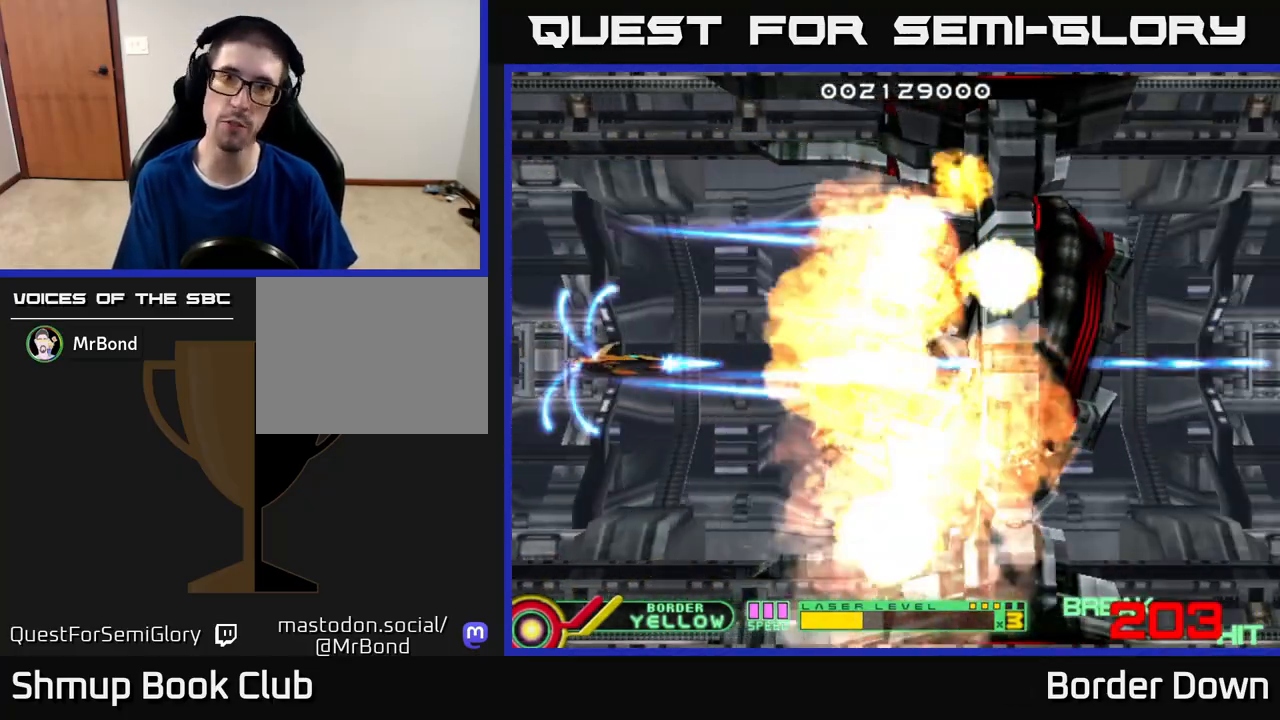
Gameplay with a controller (Xbox layout); each line is a JSON object with the inputs held at the frame after it. "events" lists button and stick changes between this image and that frame as [ms after this image, input, new state], when the widget could be followed in between.
{"buttons": ["A"], "left_stick": "center", "right_stick": "center", "events": [[83, "DPAD_RIGHT", "down"], [100, "A", "up"], [100, "DPAD_DOWN", "up"], [150, "A", "down"], [150, "DPAD_RIGHT", "up"], [250, "A", "up"], [317, "A", "down"], [400, "A", "up"], [483, "A", "down"]]}
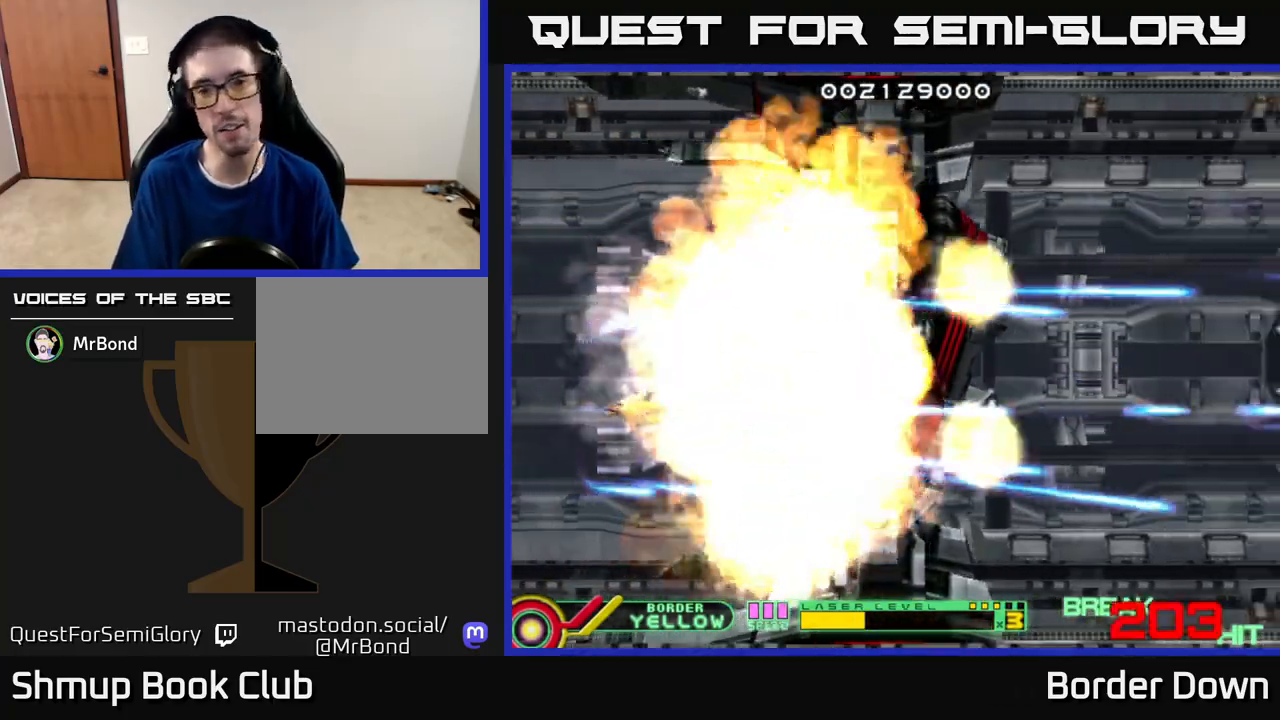
{"buttons": ["A", "DPAD_UP", "DPAD_RIGHT"], "left_stick": "center", "right_stick": "center", "events": [[83, "A", "up"], [150, "A", "down"], [233, "A", "up"], [300, "DPAD_RIGHT", "down"], [317, "A", "down"], [400, "A", "up"], [467, "DPAD_UP", "down"], [483, "A", "down"]]}
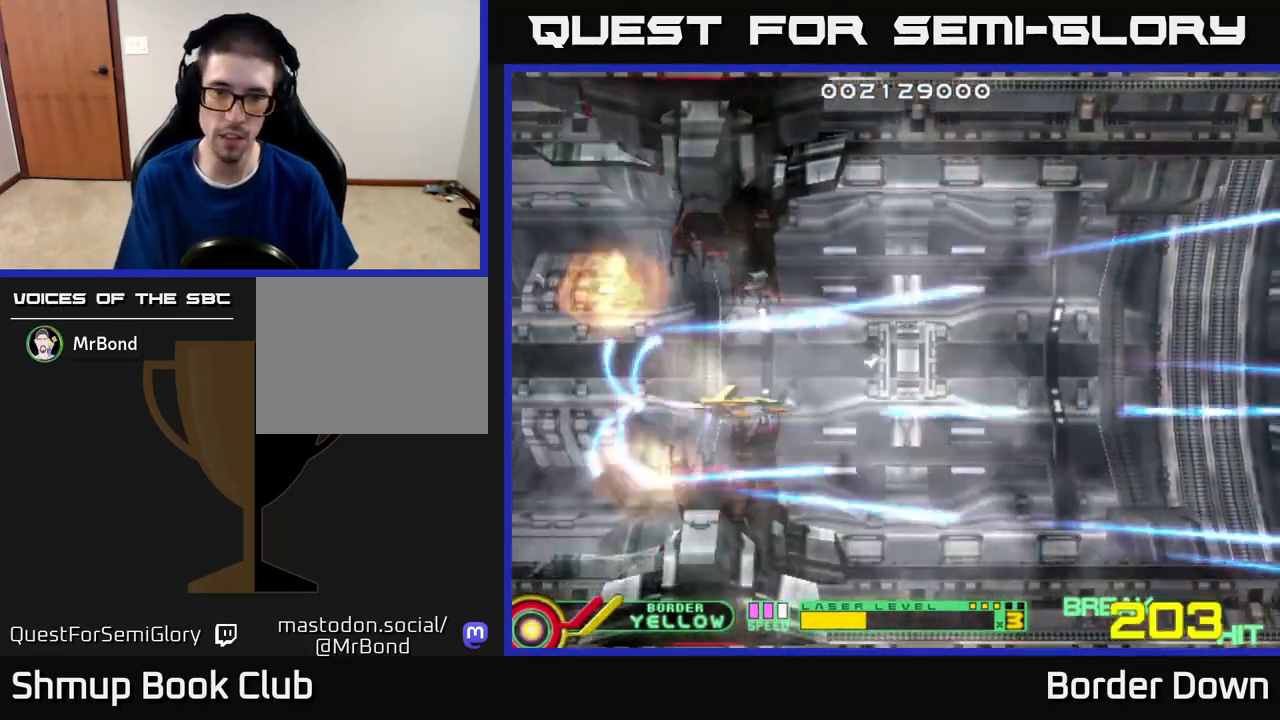
{"buttons": ["A", "DPAD_LEFT"], "left_stick": "center", "right_stick": "center"}
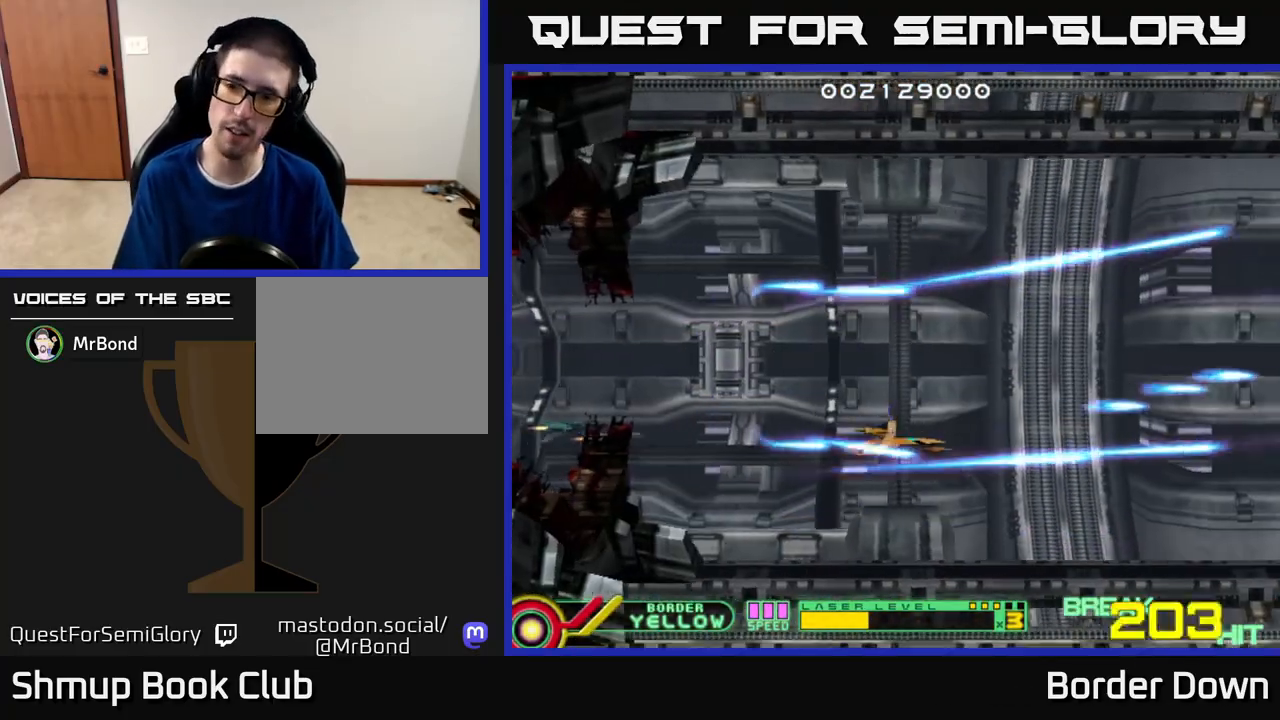
{"buttons": ["A", "DPAD_LEFT"], "left_stick": "center", "right_stick": "center", "events": [[33, "DPAD_UP", "down"], [83, "A", "up"], [83, "DPAD_LEFT", "up"], [167, "A", "down"], [233, "A", "up"], [317, "A", "down"], [367, "DPAD_LEFT", "down"], [400, "A", "up"], [450, "DPAD_UP", "up"], [483, "A", "down"]]}
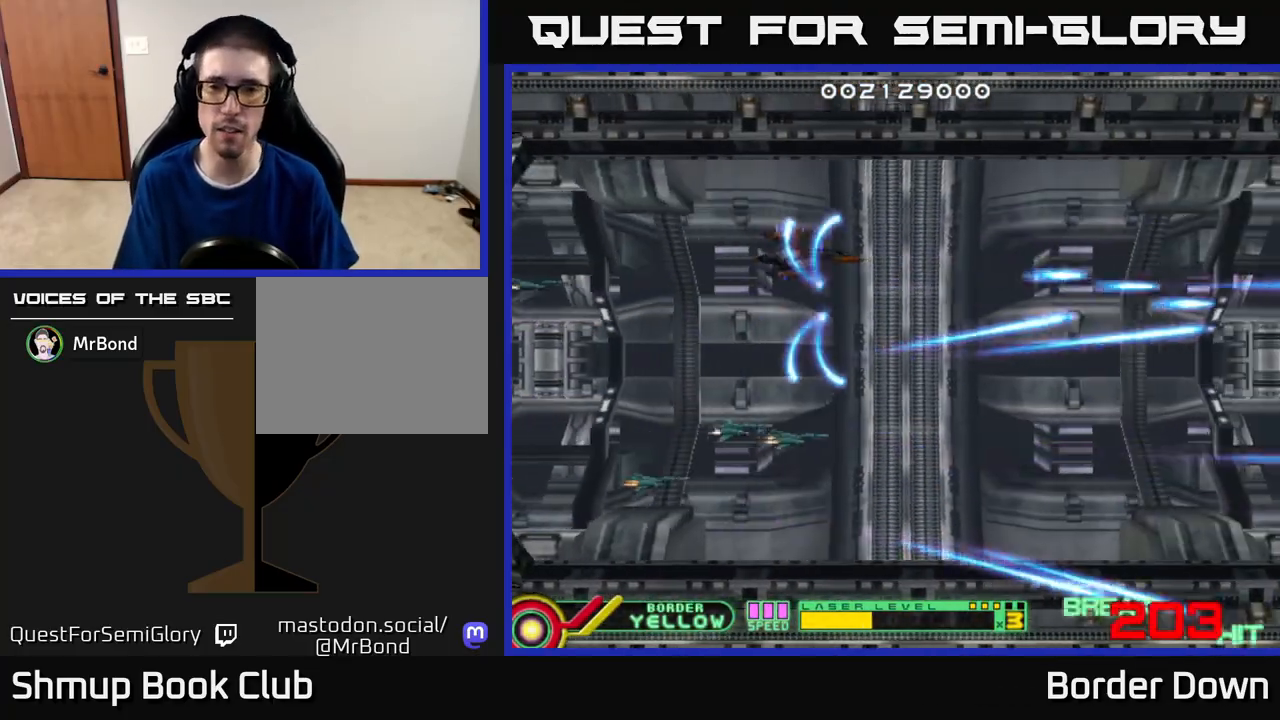
{"buttons": ["A", "DPAD_LEFT"], "left_stick": "center", "right_stick": "center", "events": [[67, "DPAD_DOWN", "down"], [83, "A", "up"], [117, "DPAD_LEFT", "up"], [167, "A", "down"], [233, "A", "up"], [317, "A", "down"], [367, "DPAD_LEFT", "down"], [383, "DPAD_DOWN", "up"], [417, "A", "up"], [500, "A", "down"]]}
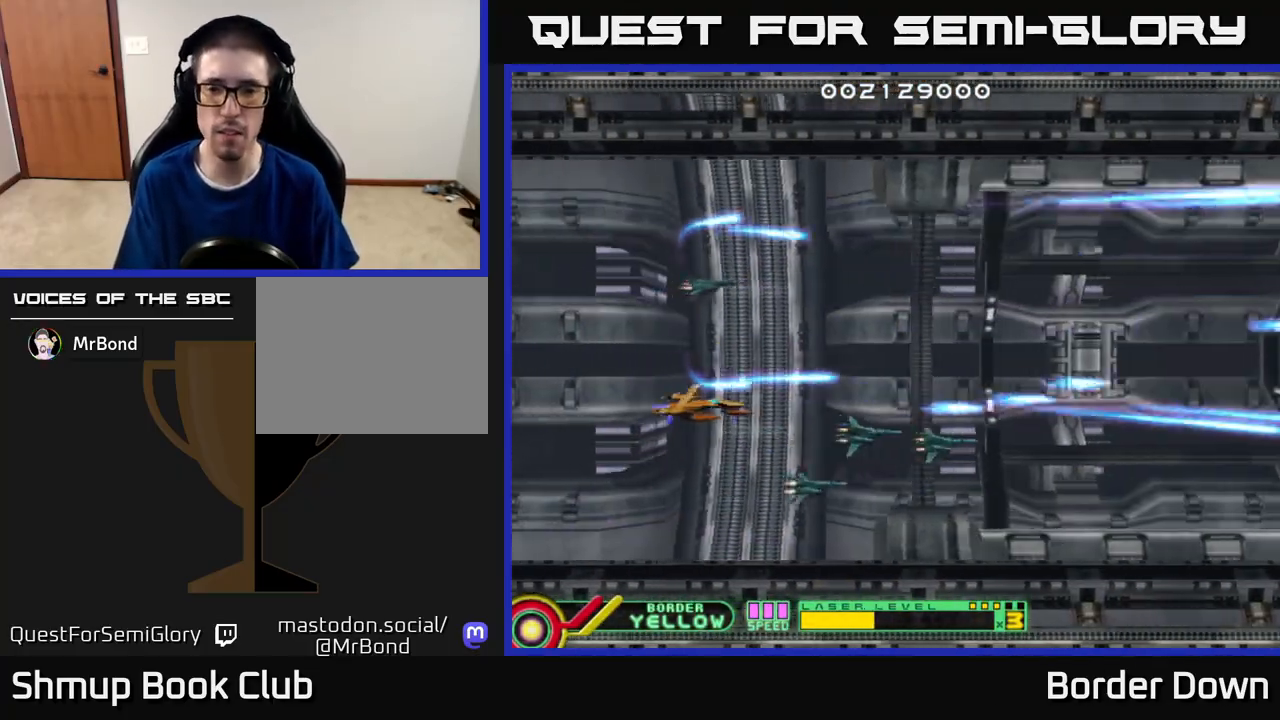
{"buttons": ["A", "DPAD_DOWN"], "left_stick": "center", "right_stick": "center", "events": [[33, "DPAD_UP", "down"], [83, "A", "up"], [100, "DPAD_LEFT", "up"], [167, "A", "down"], [250, "A", "up"], [250, "DPAD_UP", "up"], [300, "DPAD_DOWN", "down"], [333, "A", "down"], [417, "A", "up"], [500, "A", "down"]]}
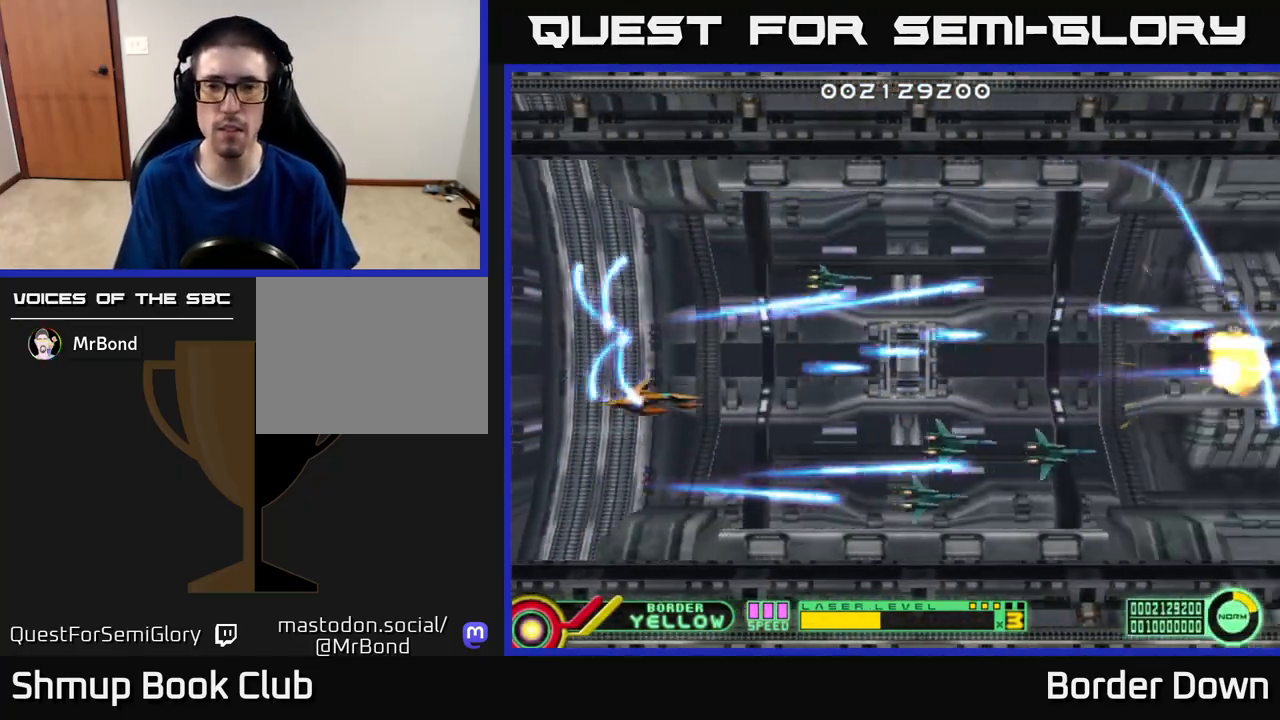
{"buttons": ["A"], "left_stick": "center", "right_stick": "center", "events": [[17, "DPAD_RIGHT", "down"], [50, "DPAD_DOWN", "up"], [67, "A", "up"], [83, "DPAD_RIGHT", "up"], [100, "DPAD_UP", "down"], [167, "A", "down"], [250, "A", "up"], [317, "A", "down"], [400, "A", "up"], [467, "DPAD_UP", "up"], [483, "A", "down"]]}
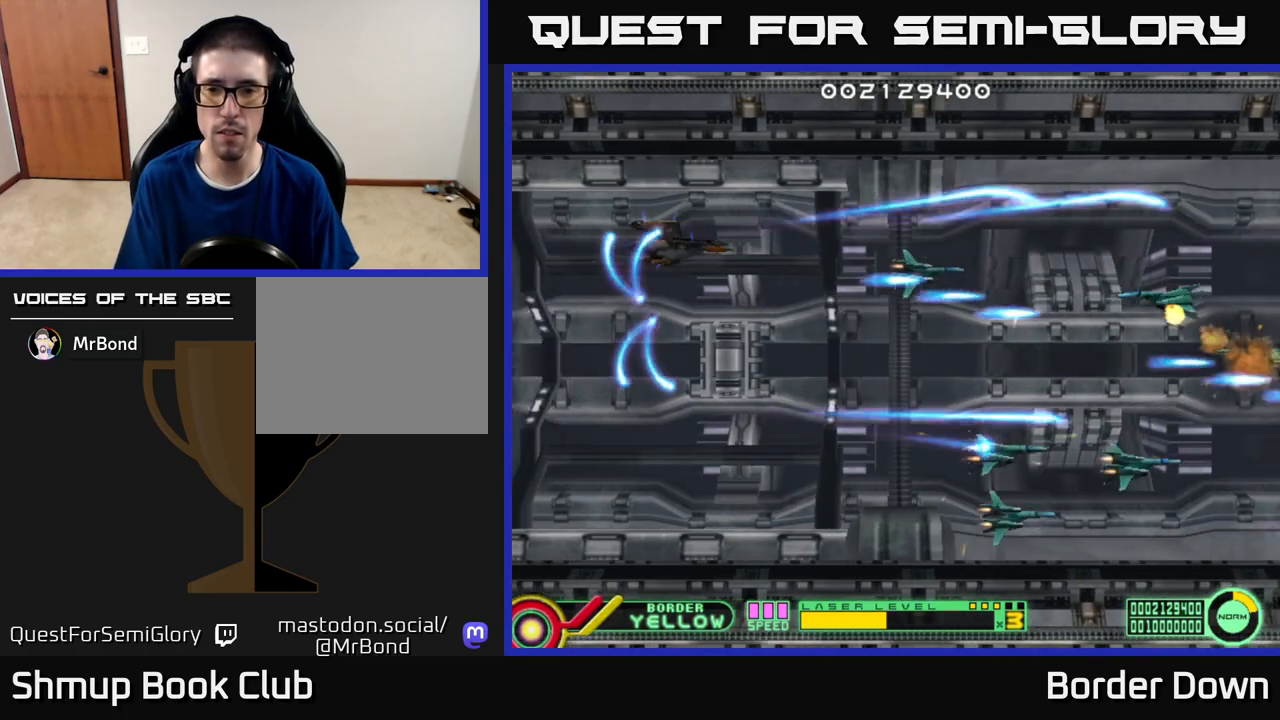
{"buttons": ["A", "DPAD_UP"], "left_stick": "center", "right_stick": "center", "events": [[17, "DPAD_DOWN", "down"], [67, "A", "up"], [150, "A", "down"], [250, "A", "up"], [317, "A", "down"], [400, "A", "up"], [467, "DPAD_DOWN", "up"], [467, "DPAD_RIGHT", "down"], [483, "A", "down"], [483, "DPAD_RIGHT", "up"], [500, "DPAD_UP", "down"]]}
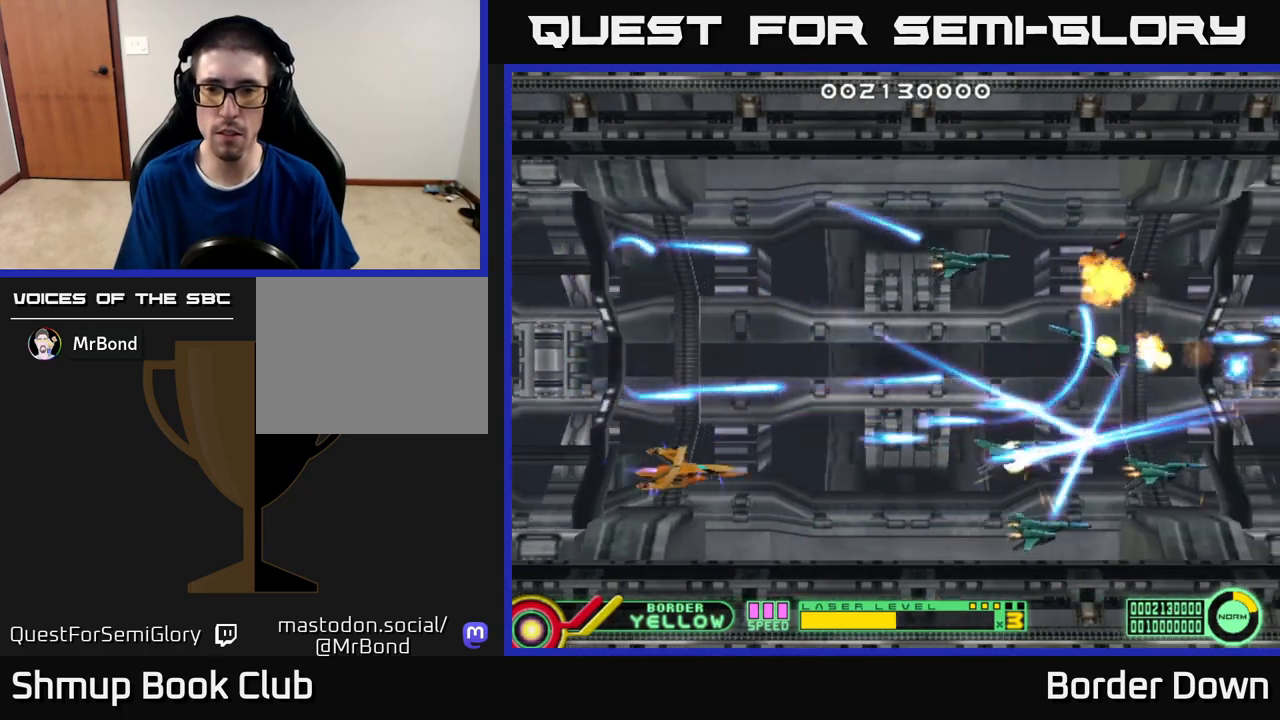
{"buttons": ["A", "DPAD_DOWN"], "left_stick": "center", "right_stick": "center", "events": [[67, "A", "up"], [150, "A", "down"], [250, "A", "up"], [317, "A", "down"], [400, "DPAD_UP", "up"], [417, "A", "up"], [450, "DPAD_DOWN", "down"], [483, "A", "down"]]}
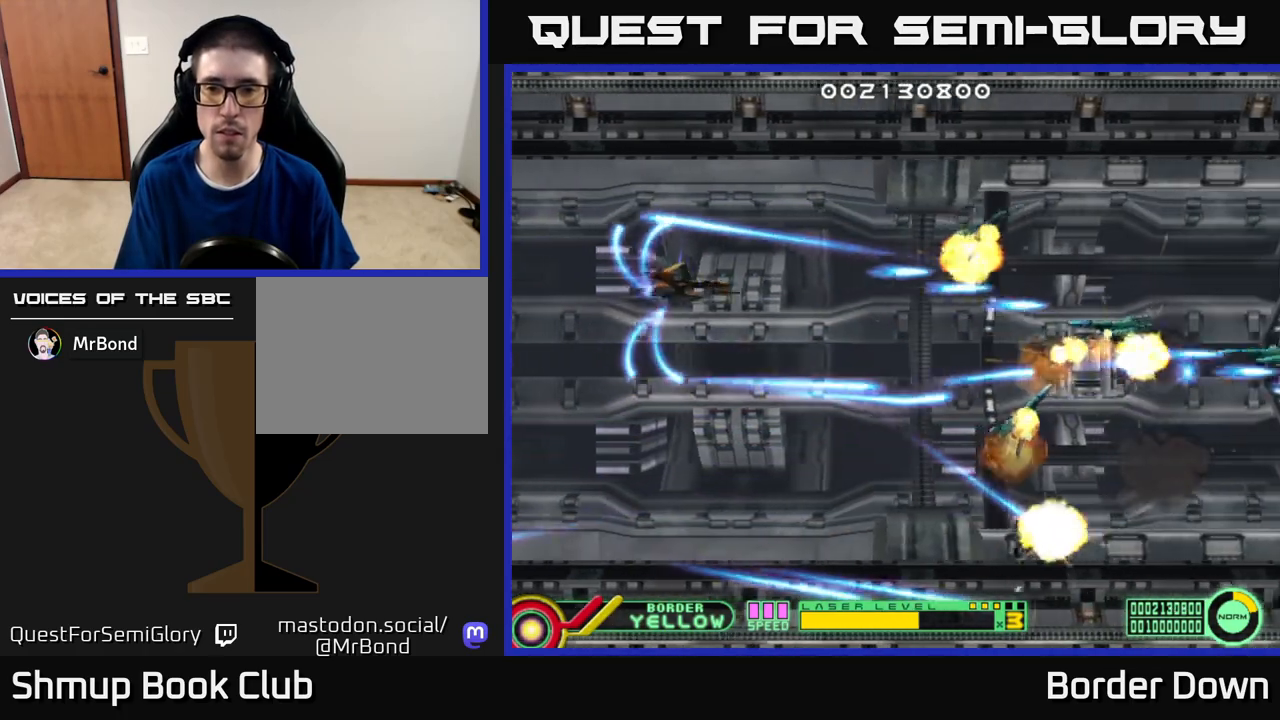
{"buttons": ["A", "DPAD_UP"], "left_stick": "center", "right_stick": "center", "events": [[83, "A", "up"], [150, "A", "down"], [233, "A", "up"], [250, "DPAD_DOWN", "up"], [283, "DPAD_UP", "down"], [317, "A", "down"], [400, "A", "up"], [483, "A", "down"]]}
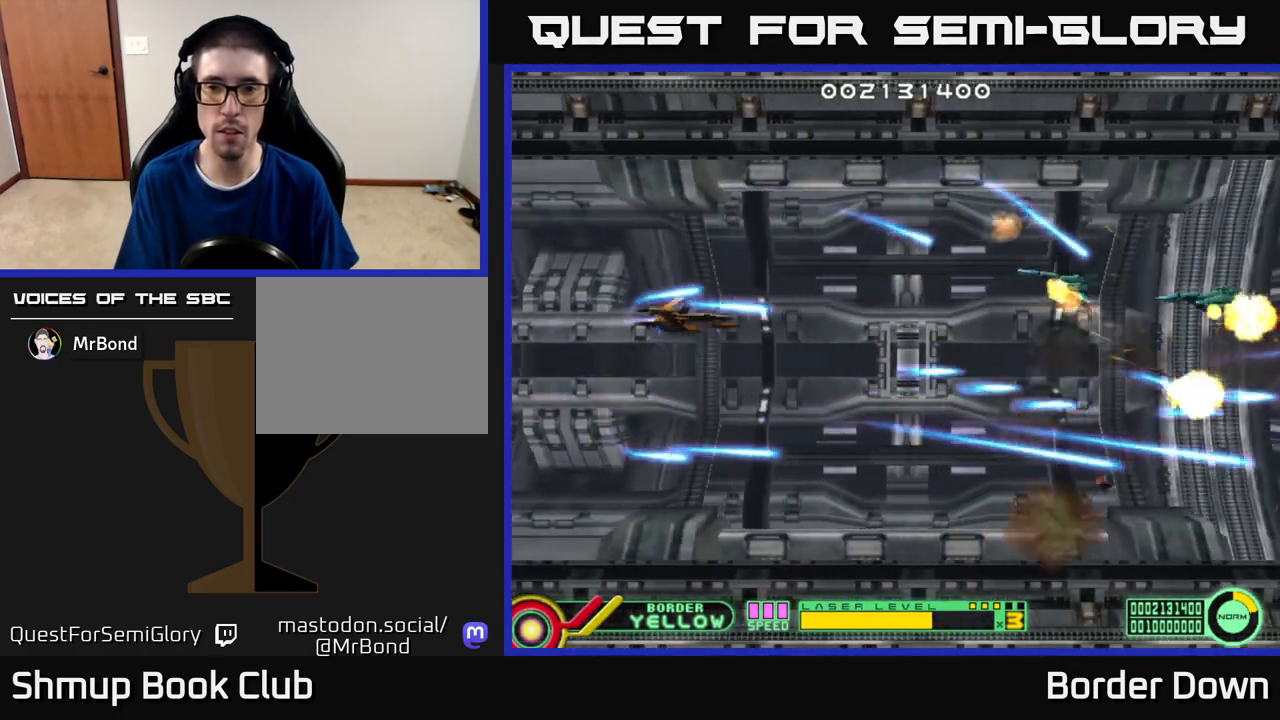
{"buttons": ["A", "DPAD_UP"], "left_stick": "center", "right_stick": "center", "events": [[50, "DPAD_UP", "up"], [67, "A", "up"], [83, "DPAD_DOWN", "down"], [133, "A", "down"], [250, "A", "up"], [317, "A", "down"], [333, "DPAD_RIGHT", "down"], [367, "DPAD_DOWN", "up"], [400, "DPAD_RIGHT", "up"], [400, "DPAD_UP", "down"], [417, "A", "up"], [483, "A", "down"]]}
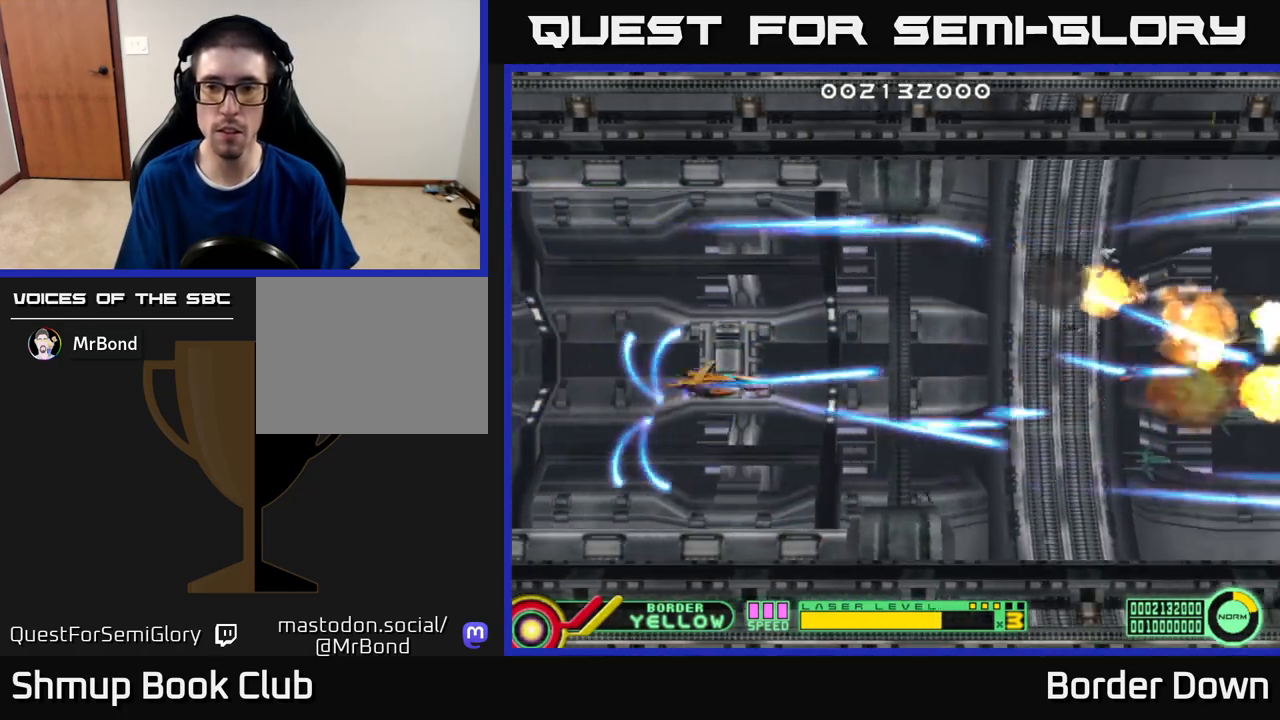
{"buttons": ["A"], "left_stick": "center", "right_stick": "center", "events": [[83, "A", "up"], [150, "A", "down"], [167, "DPAD_UP", "up"], [217, "DPAD_DOWN", "down"], [250, "A", "up"], [333, "A", "down"], [417, "A", "up"], [500, "A", "down"], [500, "DPAD_DOWN", "up"]]}
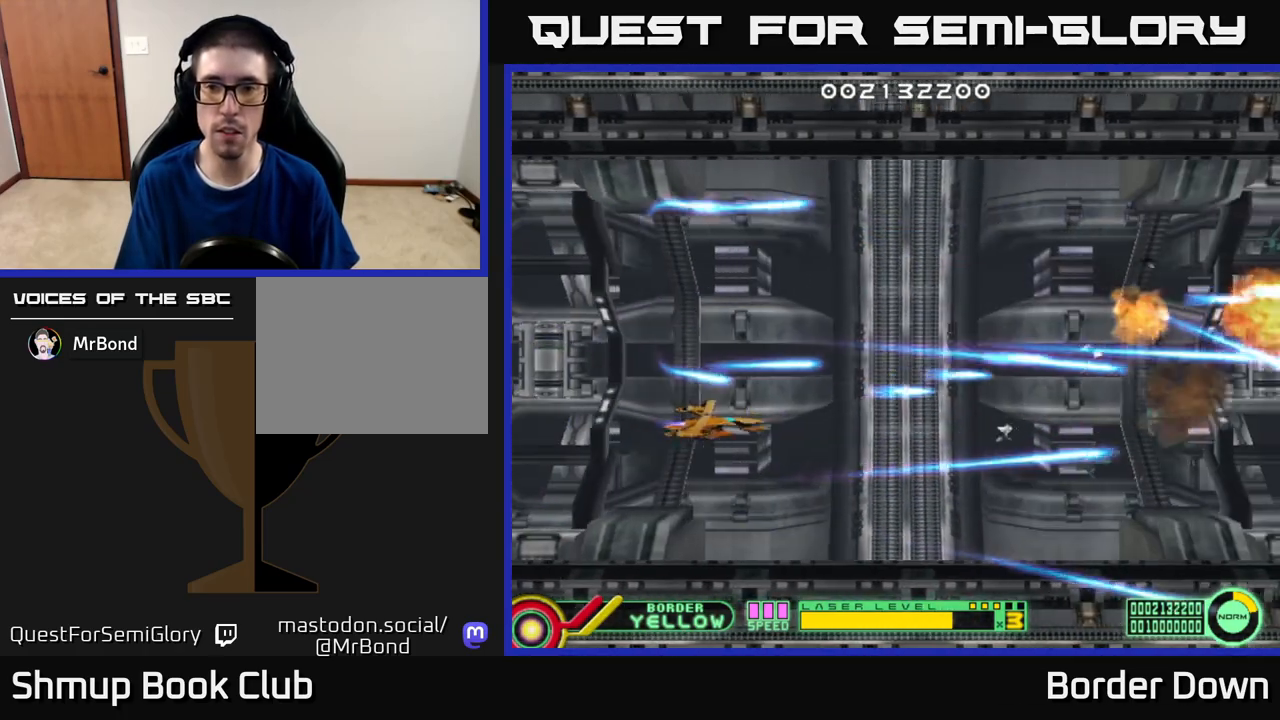
{"buttons": ["DPAD_DOWN"], "left_stick": "center", "right_stick": "center", "events": [[33, "DPAD_UP", "down"], [100, "A", "up"], [283, "DPAD_LEFT", "down"], [317, "DPAD_UP", "up"], [383, "DPAD_LEFT", "up"], [450, "DPAD_DOWN", "down"]]}
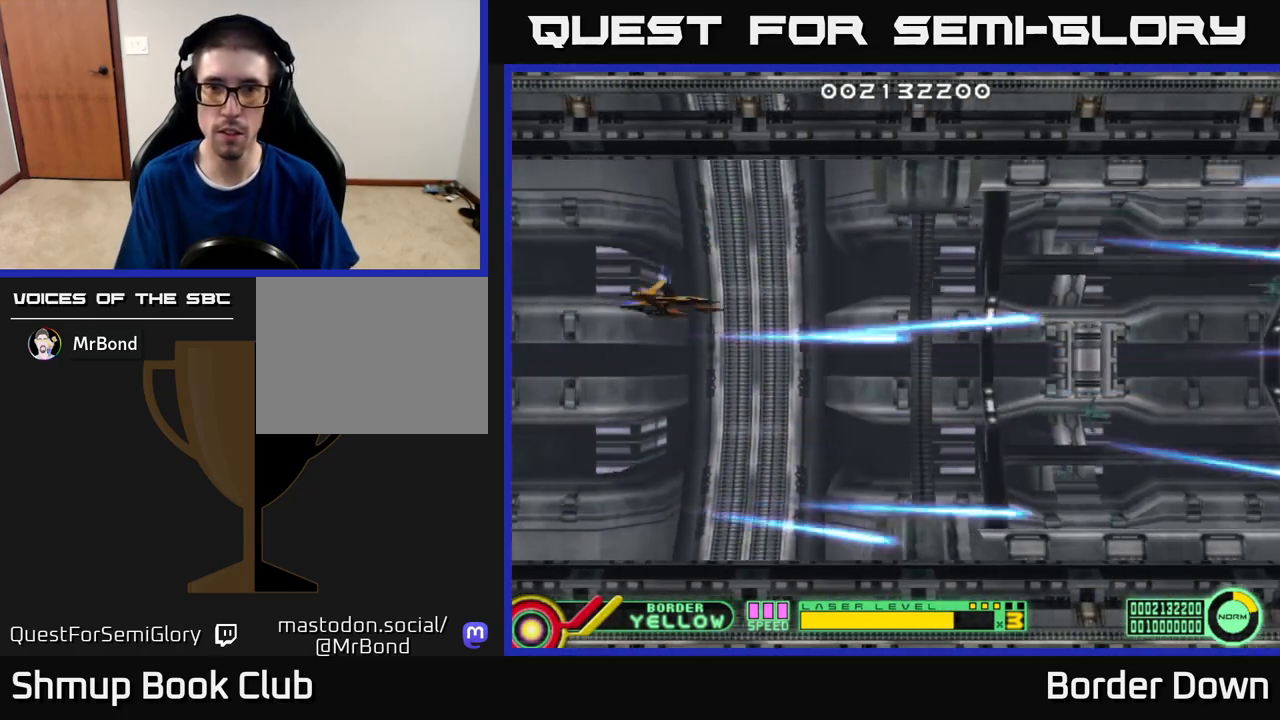
{"buttons": [], "left_stick": "center", "right_stick": "center", "events": [[200, "DPAD_LEFT", "down"], [400, "DPAD_LEFT", "up"], [450, "DPAD_DOWN", "up"]]}
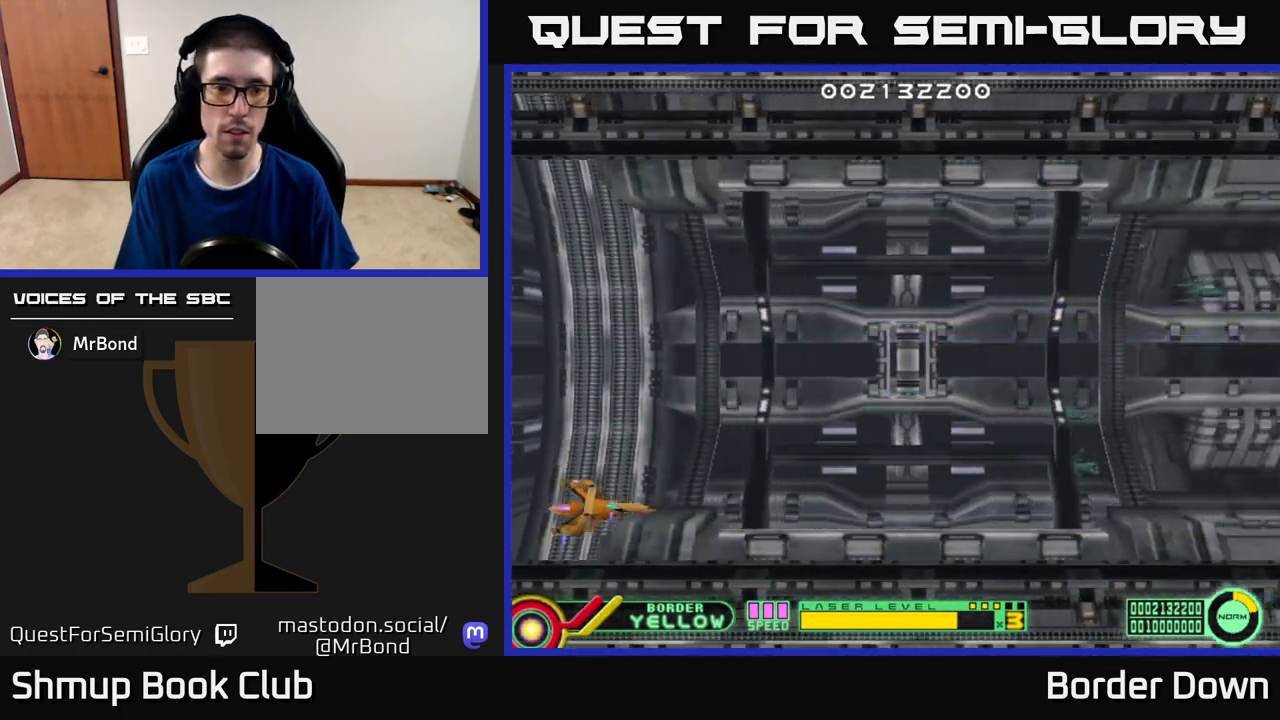
{"buttons": [], "left_stick": "center", "right_stick": "center", "events": [[217, "DPAD_LEFT", "down"], [400, "DPAD_LEFT", "up"]]}
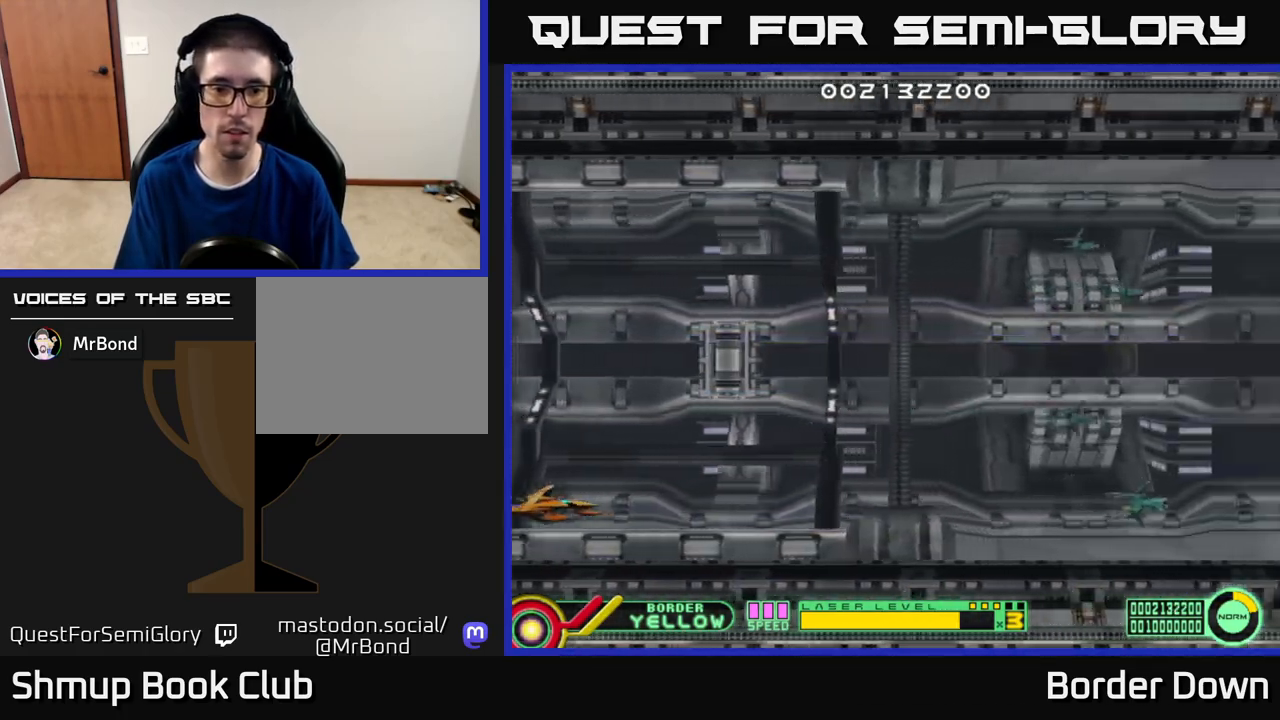
{"buttons": [], "left_stick": "center", "right_stick": "center", "events": [[417, "DPAD_DOWN", "down"], [433, "DPAD_DOWN", "up"]]}
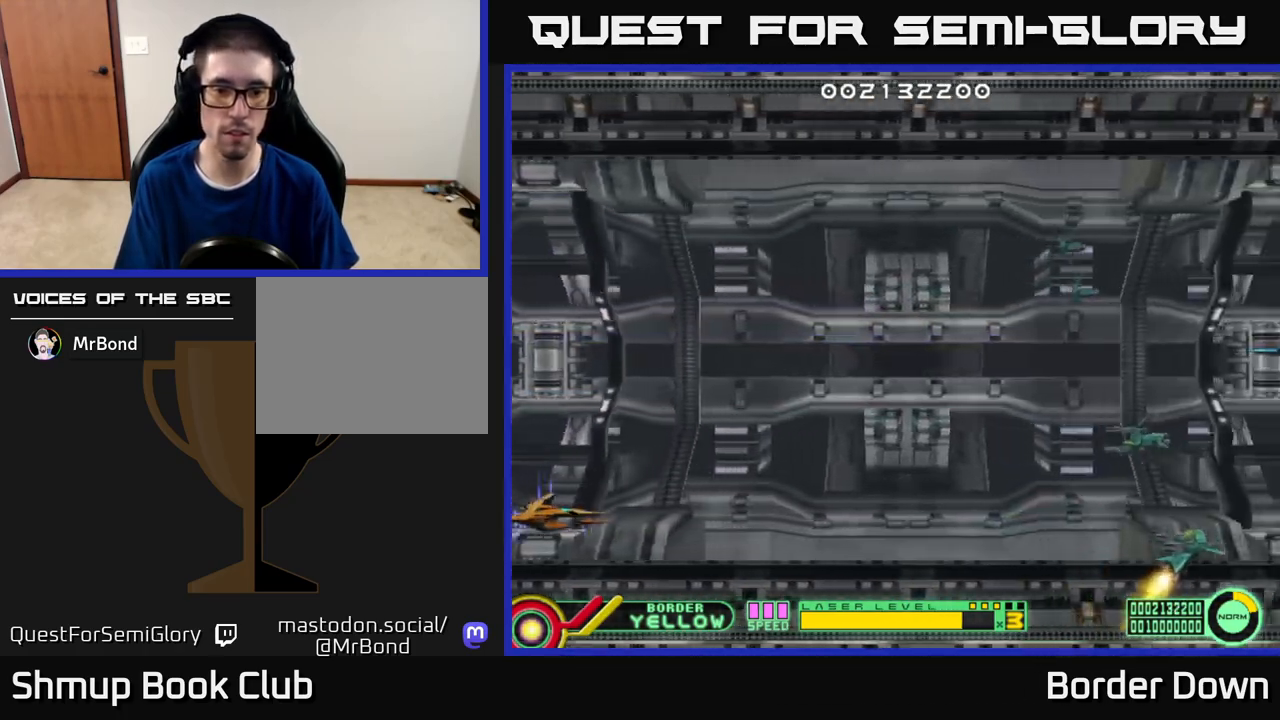
{"buttons": [], "left_stick": "center", "right_stick": "center", "events": []}
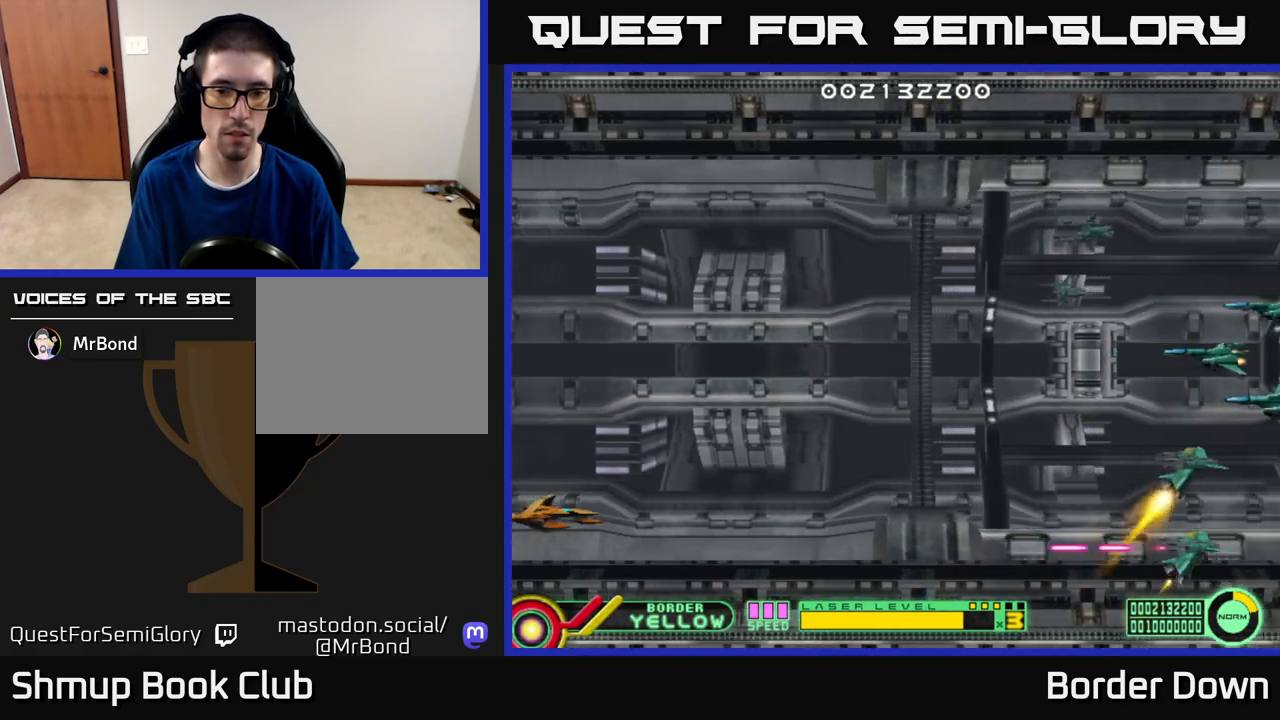
{"buttons": [], "left_stick": "center", "right_stick": "center", "events": [[333, "DPAD_DOWN", "down"], [383, "DPAD_DOWN", "up"]]}
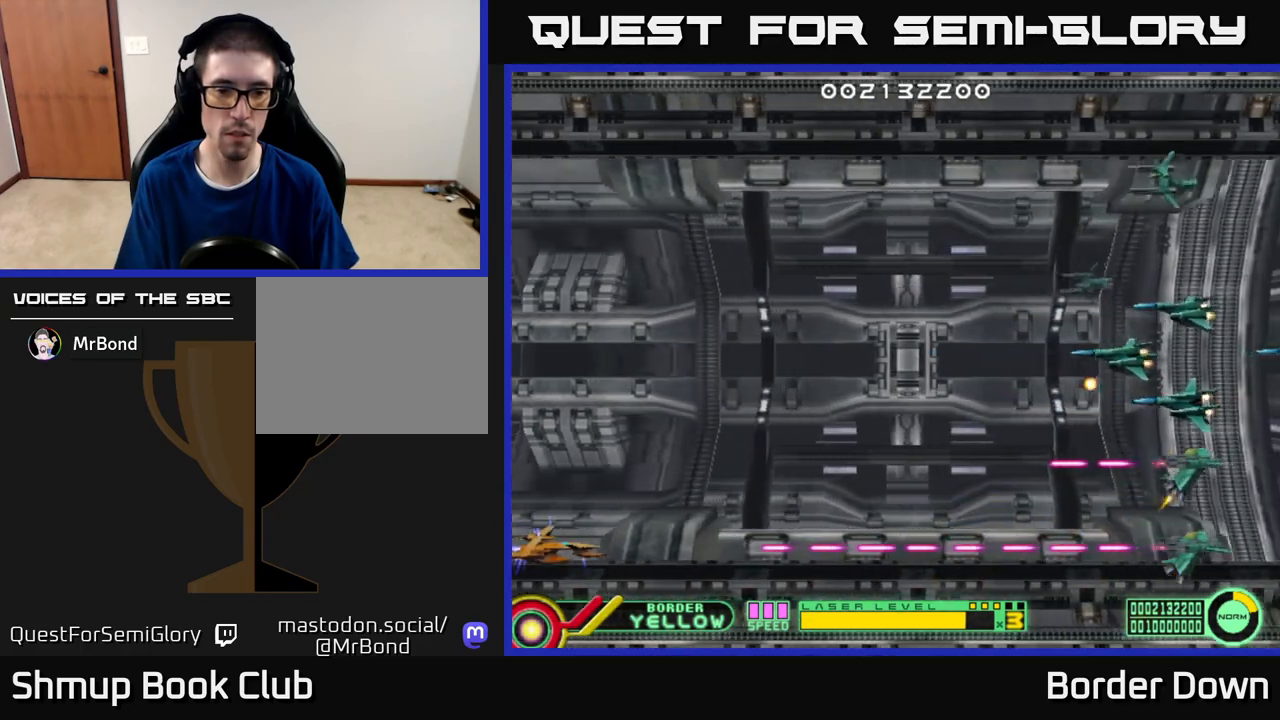
{"buttons": ["B", "DPAD_UP"], "left_stick": "center", "right_stick": "center", "events": [[133, "B", "down"], [500, "DPAD_UP", "down"]]}
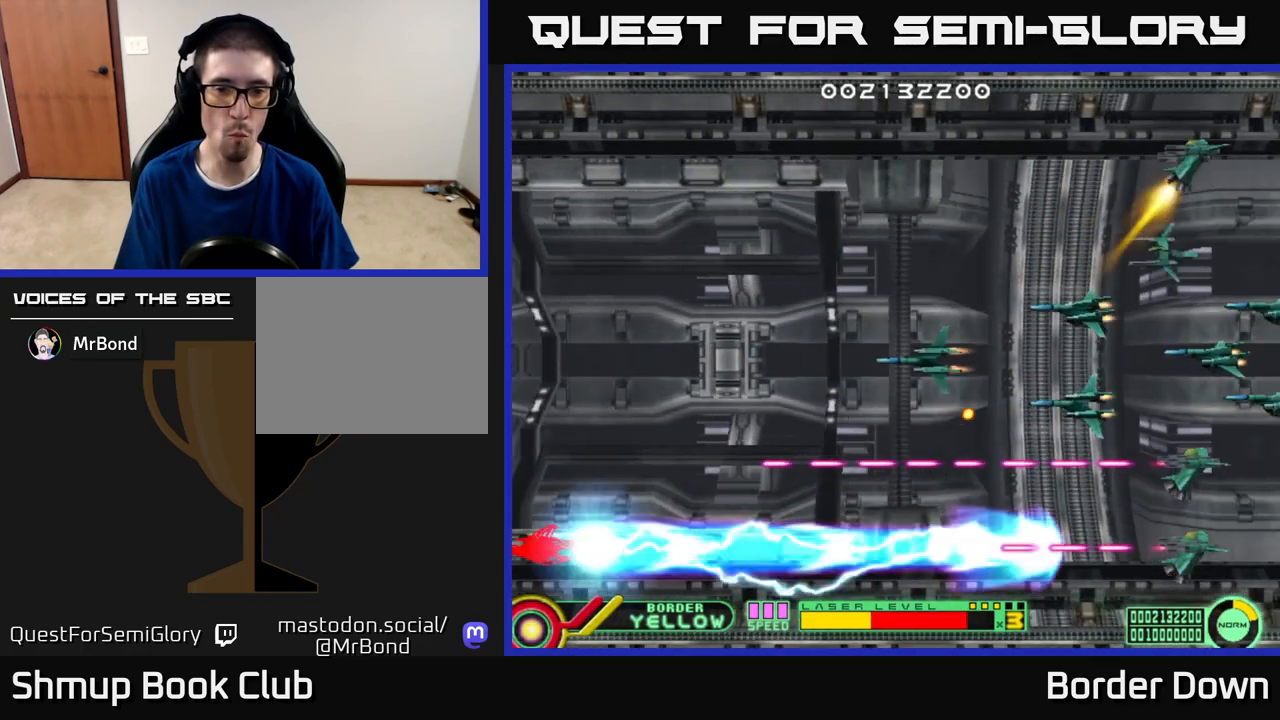
{"buttons": ["B", "DPAD_UP"], "left_stick": "center", "right_stick": "center", "events": []}
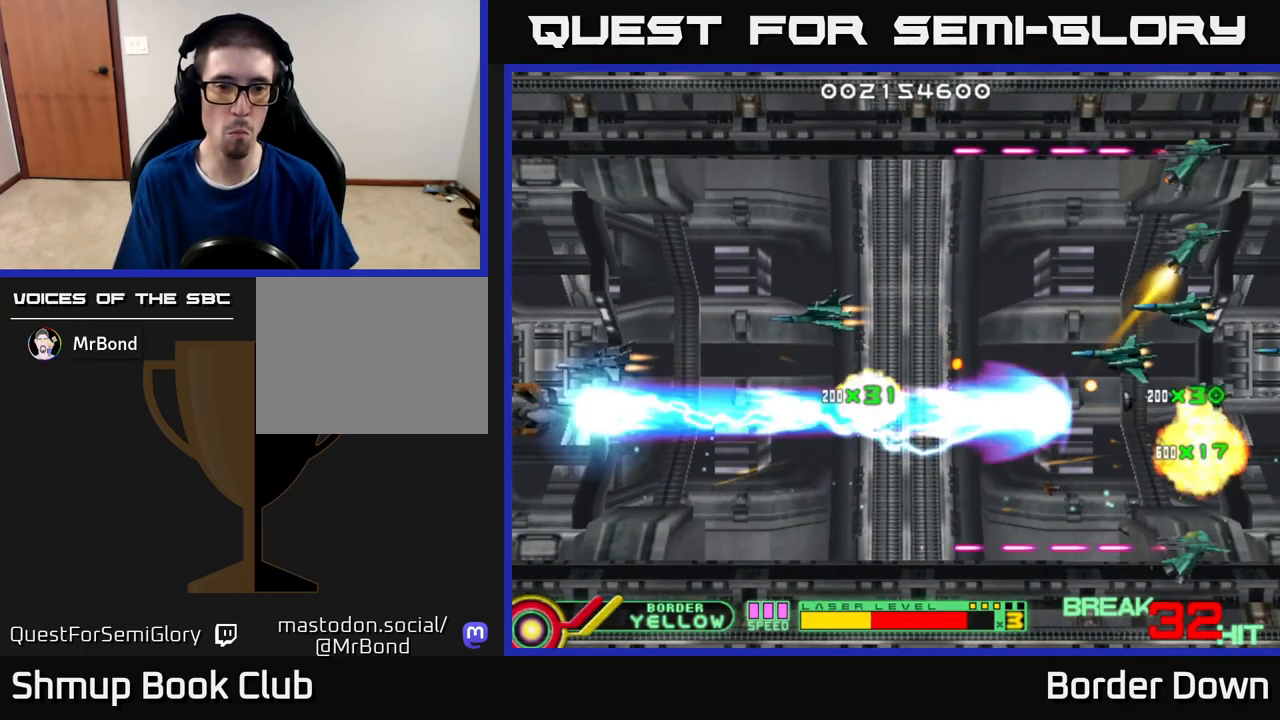
{"buttons": ["B", "DPAD_UP"], "left_stick": "center", "right_stick": "center", "events": []}
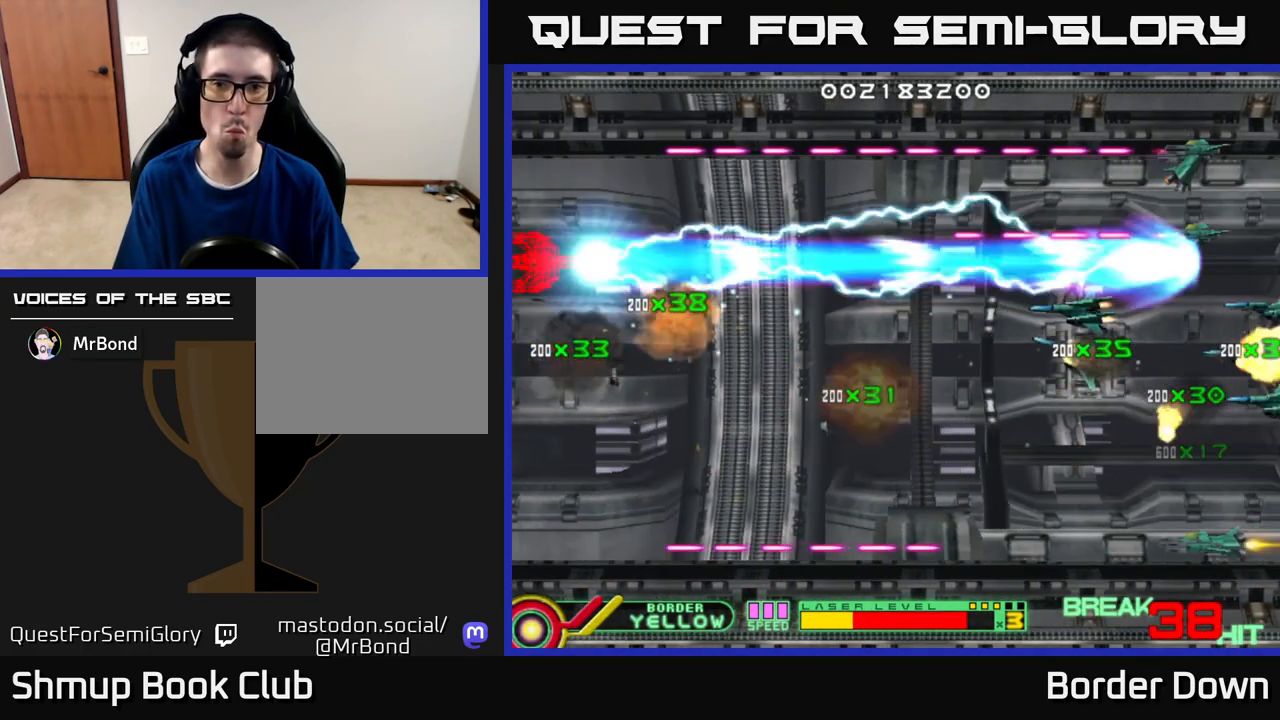
{"buttons": ["B", "DPAD_DOWN"], "left_stick": "center", "right_stick": "center", "events": [[417, "DPAD_UP", "up"], [450, "DPAD_DOWN", "down"]]}
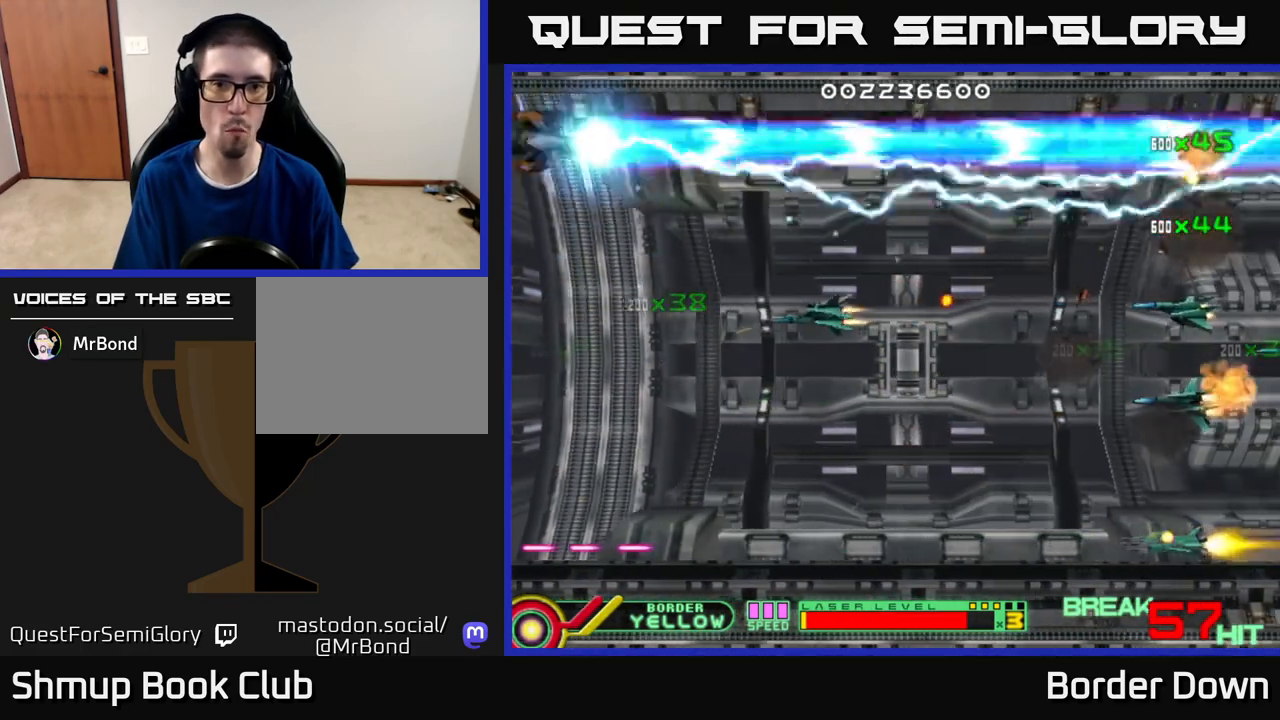
{"buttons": ["DPAD_DOWN"], "left_stick": "center", "right_stick": "center", "events": [[217, "B", "up"], [250, "DPAD_RIGHT", "down"], [267, "A", "down"], [300, "DPAD_DOWN", "up"], [350, "A", "up"], [417, "A", "down"], [433, "DPAD_DOWN", "down"], [483, "DPAD_RIGHT", "up"], [500, "A", "up"]]}
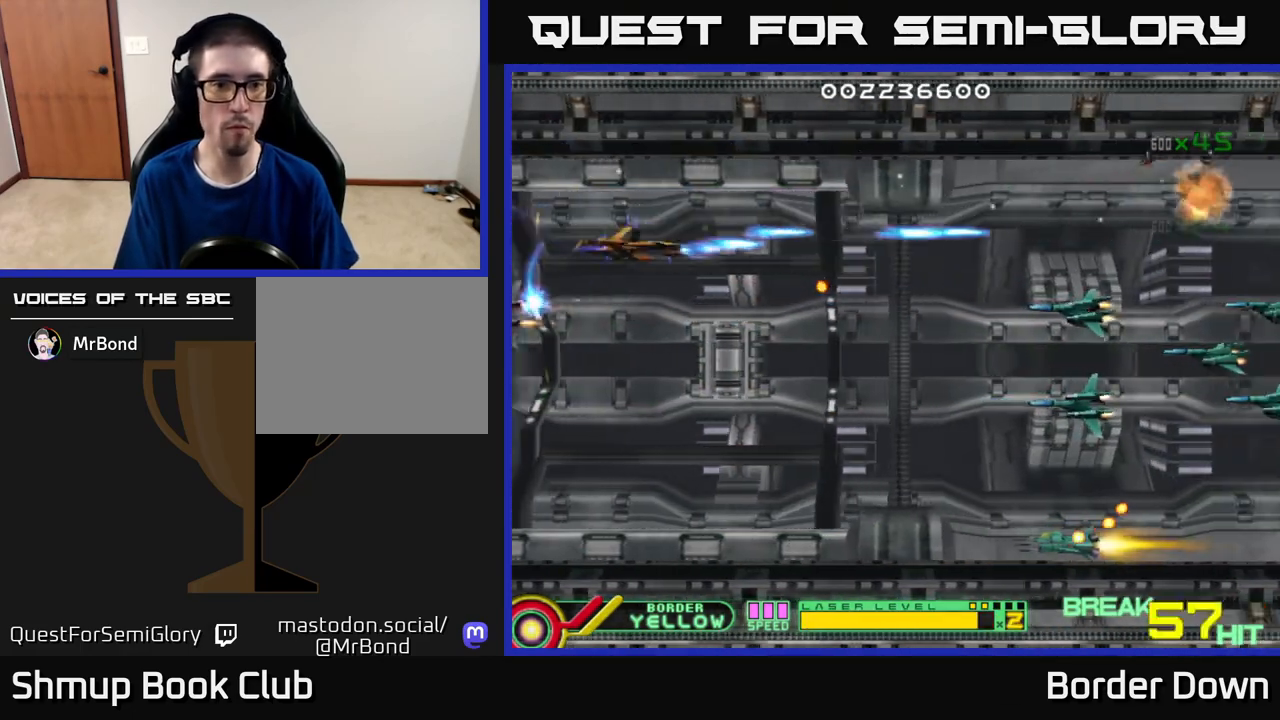
{"buttons": ["A", "DPAD_DOWN", "DPAD_LEFT"], "left_stick": "center", "right_stick": "center", "events": [[67, "A", "down"], [133, "A", "up"], [200, "A", "down"], [250, "DPAD_RIGHT", "down"], [283, "A", "up"], [350, "A", "down"], [417, "DPAD_RIGHT", "up"], [450, "A", "up"], [483, "DPAD_LEFT", "down"], [500, "A", "down"]]}
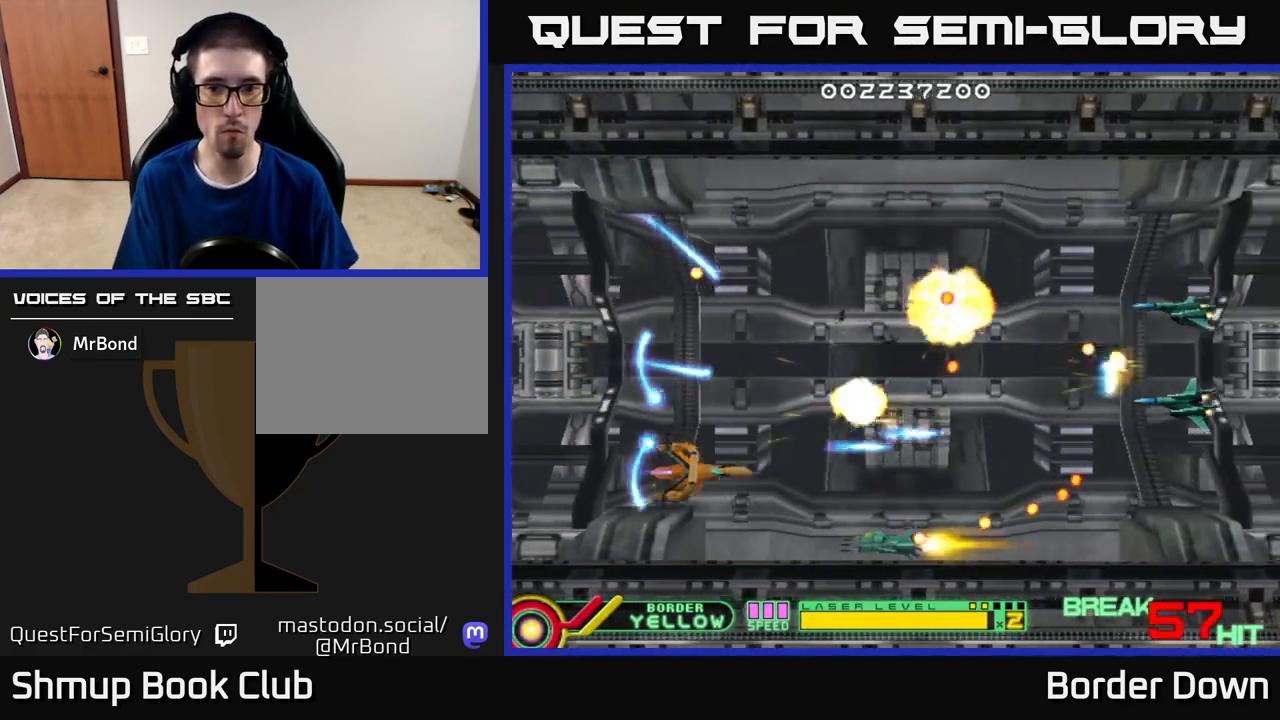
{"buttons": ["A", "DPAD_UP"], "left_stick": "center", "right_stick": "center"}
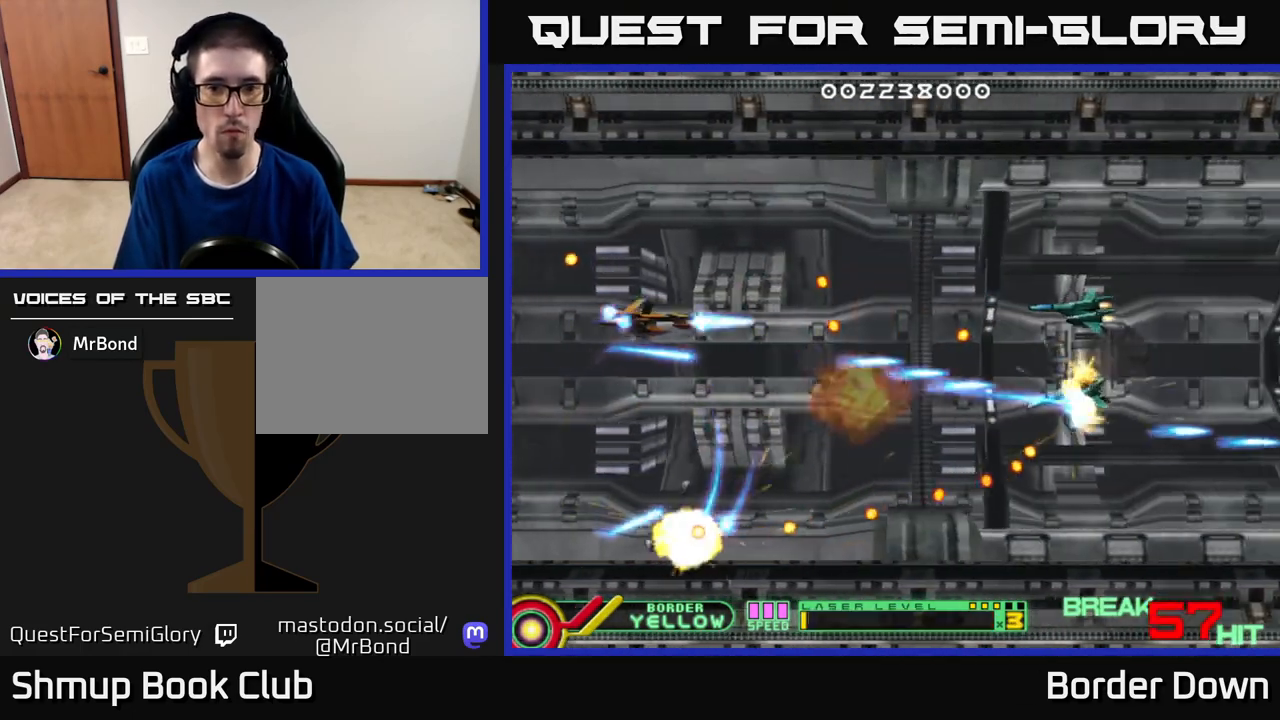
{"buttons": ["DPAD_RIGHT"], "left_stick": "center", "right_stick": "center", "events": [[33, "DPAD_UP", "up"], [67, "A", "up"], [67, "DPAD_DOWN", "down"], [117, "A", "down"], [217, "A", "up"], [267, "A", "down"], [317, "DPAD_DOWN", "up"], [383, "DPAD_UP", "down"], [400, "A", "up"], [450, "DPAD_RIGHT", "down"], [450, "DPAD_UP", "up"]]}
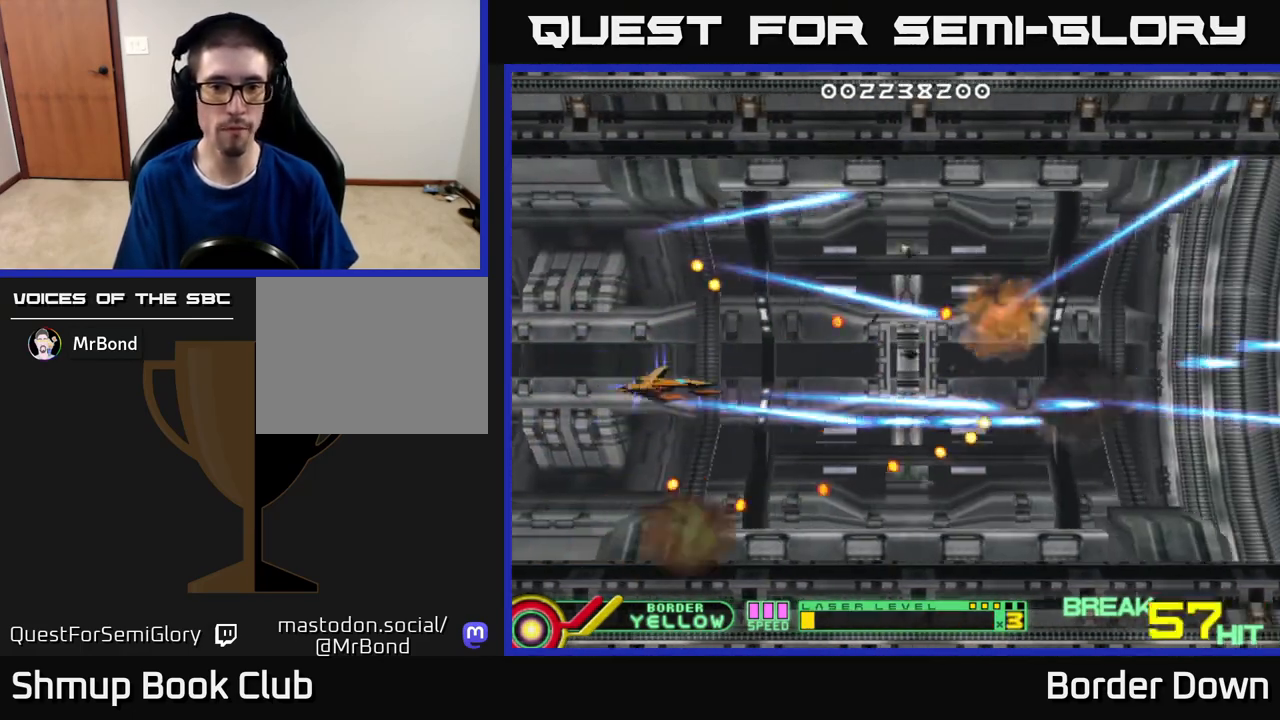
{"buttons": ["DPAD_RIGHT"], "left_stick": "center", "right_stick": "center", "events": [[33, "DPAD_RIGHT", "up"], [383, "DPAD_UP", "down"], [417, "DPAD_RIGHT", "down"], [450, "DPAD_UP", "up"]]}
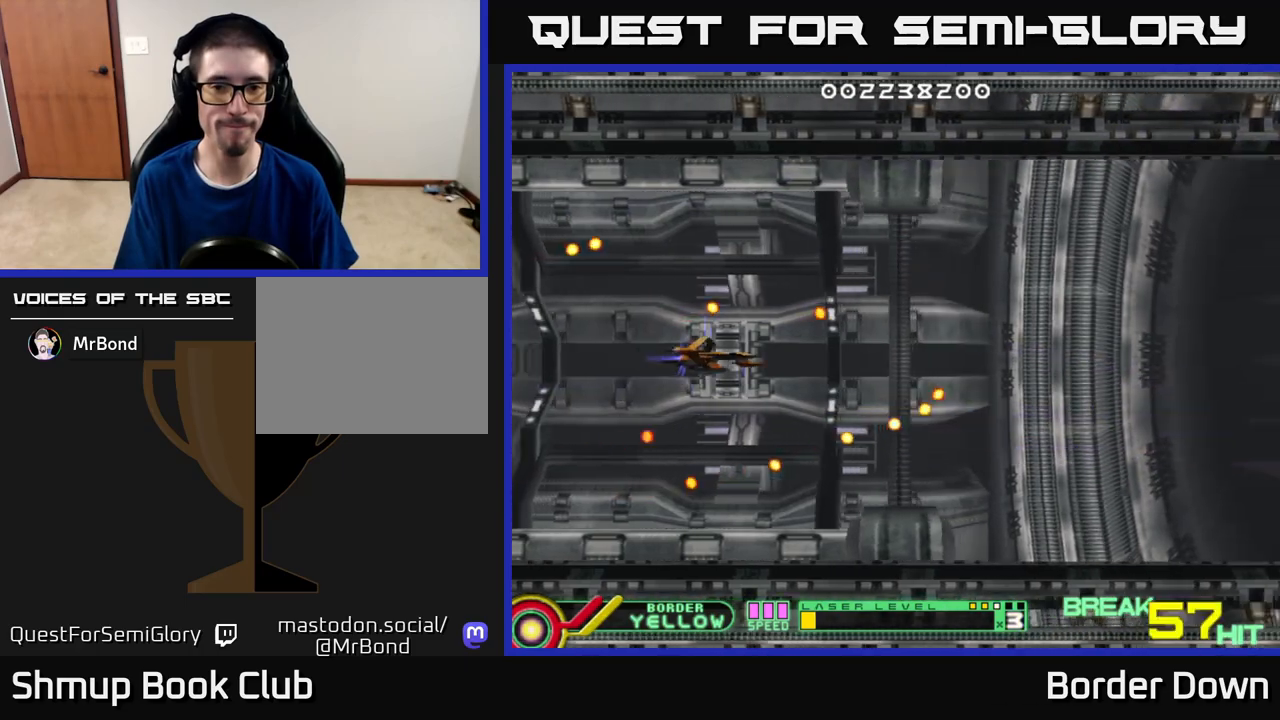
{"buttons": ["DPAD_RIGHT"], "left_stick": "center", "right_stick": "center", "events": [[233, "DPAD_RIGHT", "up"], [233, "DPAD_UP", "down"], [333, "DPAD_RIGHT", "down"], [383, "DPAD_UP", "up"]]}
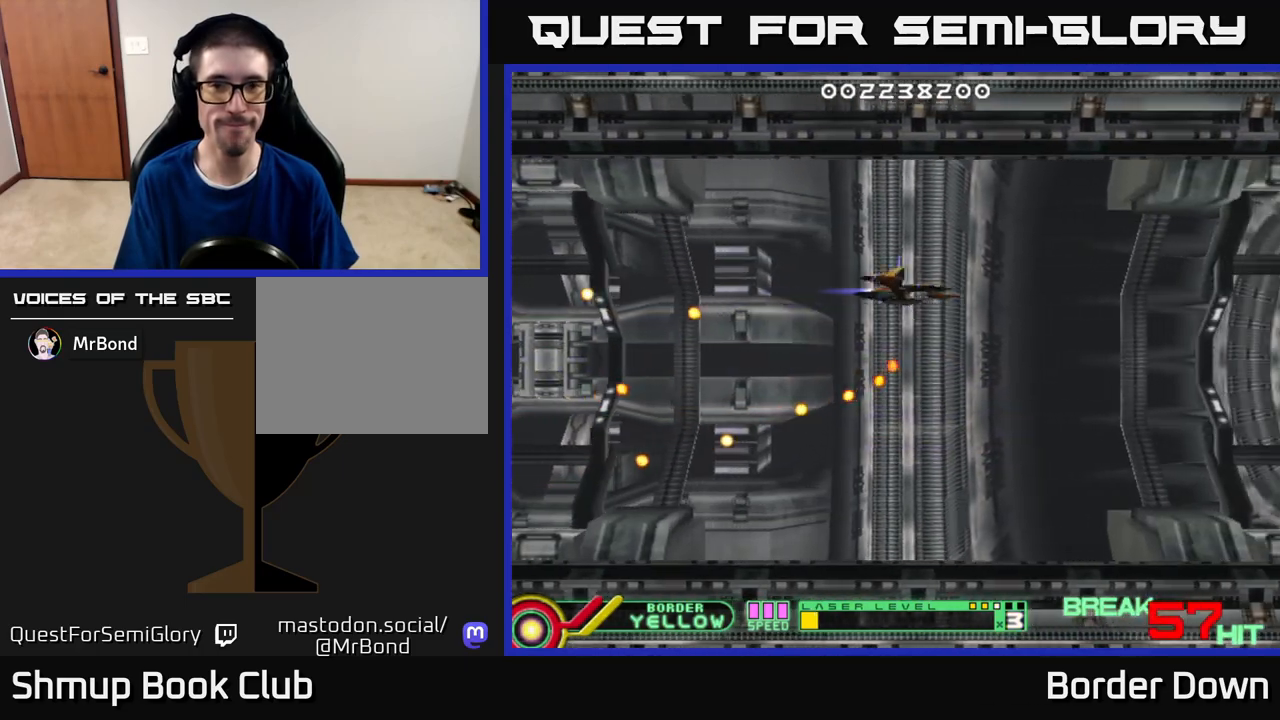
{"buttons": [], "left_stick": "center", "right_stick": "center", "events": [[167, "DPAD_DOWN", "down"], [217, "DPAD_RIGHT", "up"], [383, "DPAD_DOWN", "up"]]}
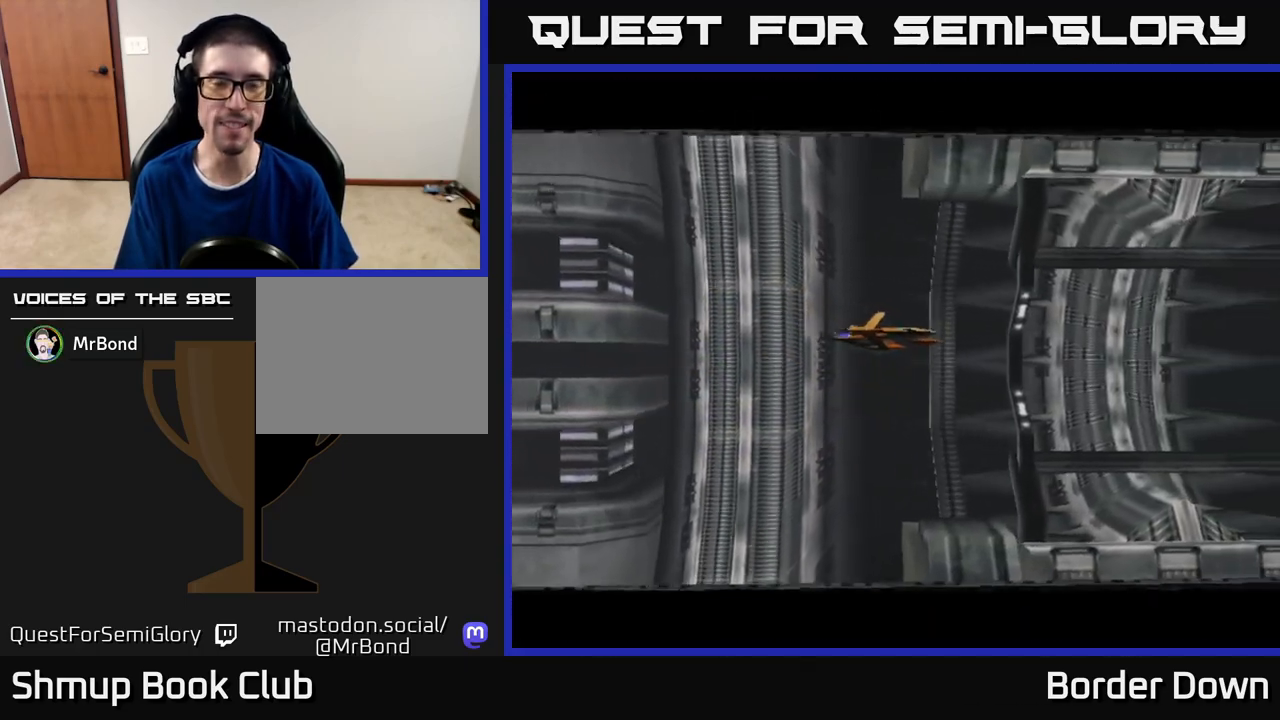
{"buttons": ["START"], "left_stick": "center", "right_stick": "center", "events": [[500, "START", "down"]]}